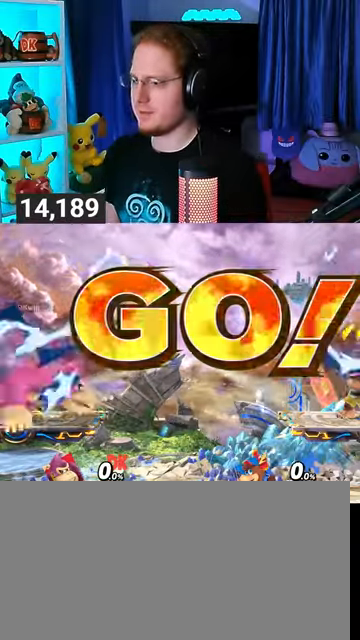
Gameplay with a controller (Nintendo layout); each line is a JSON object with the inputs held at the frame after it. "events" lists button and stick changes between this image and that frame as [ms after this image, input, new state], when the widget could be followed in between. Not read: L3 R3.
{"buttons": [], "left_stick": "up-left", "right_stick": "center", "events": [[233, "left_stick", "up-left"]]}
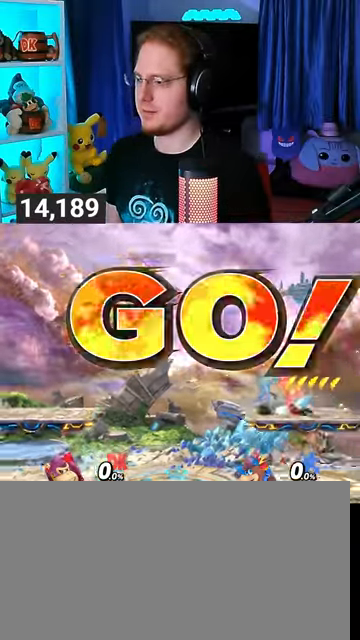
{"buttons": [], "left_stick": "center", "right_stick": "center", "events": [[67, "left_stick", "down-left"], [200, "left_stick", "center"], [333, "left_stick", "left"], [367, "Y", "down"], [400, "left_stick", "center"], [467, "Y", "up"]]}
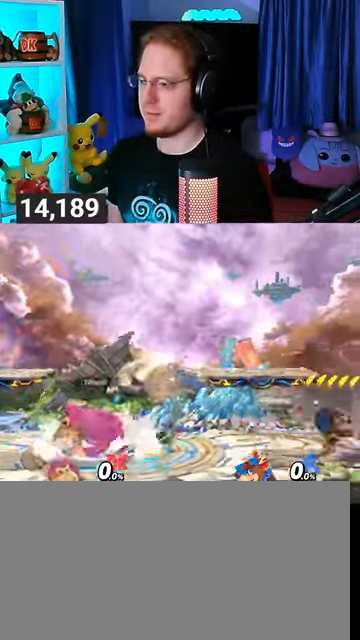
{"buttons": [], "left_stick": "center", "right_stick": "center", "events": [[33, "B", "down"], [100, "B", "up"]]}
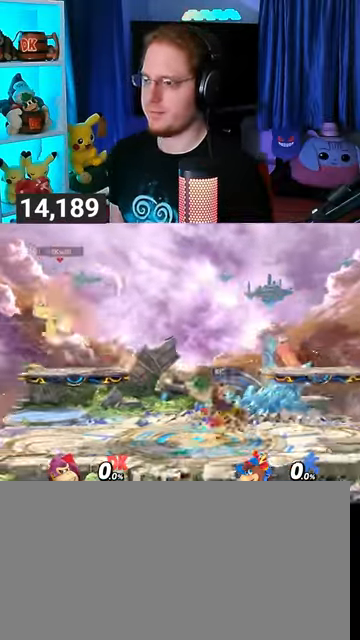
{"buttons": ["R1"], "left_stick": "center", "right_stick": "center", "events": [[200, "R1", "down"]]}
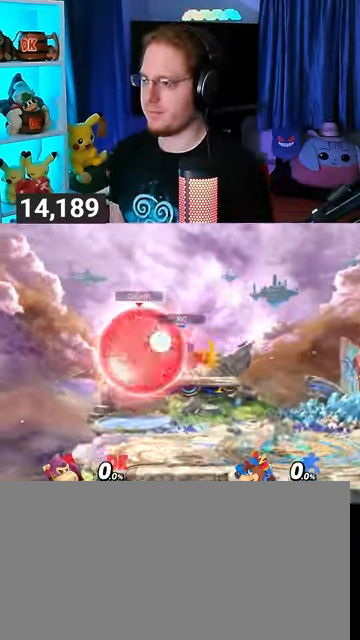
{"buttons": ["R1"], "left_stick": "center", "right_stick": "center", "events": []}
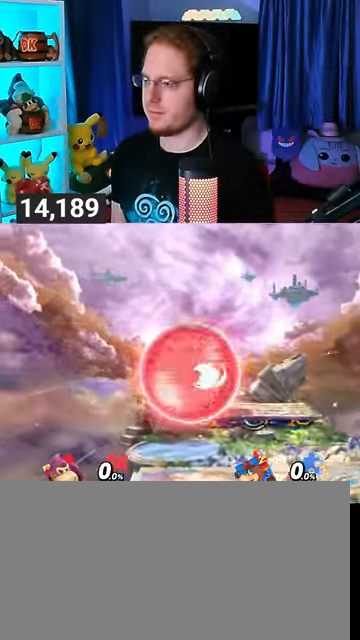
{"buttons": [], "left_stick": "left", "right_stick": "center", "events": [[100, "Y", "down"], [300, "left_stick", "left"], [400, "Y", "up"], [433, "R1", "up"]]}
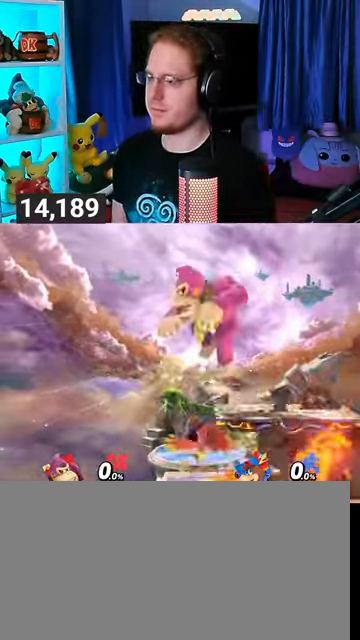
{"buttons": [], "left_stick": "right", "right_stick": "center", "events": [[267, "B", "down"], [300, "B", "up"], [333, "left_stick", "right"]]}
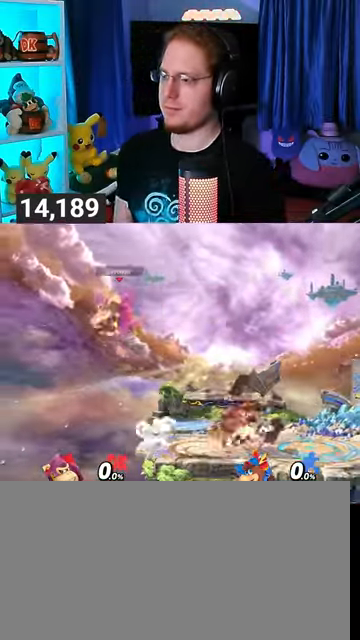
{"buttons": ["A"], "left_stick": "down", "right_stick": "center", "events": [[367, "left_stick", "down"], [467, "A", "down"]]}
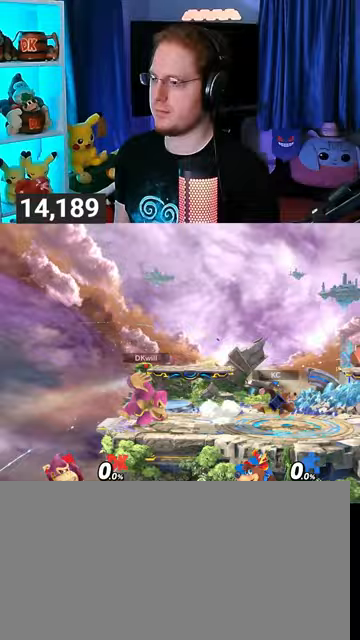
{"buttons": [], "left_stick": "left", "right_stick": "center", "events": [[33, "A", "up"], [67, "A", "down"], [100, "A", "up"], [267, "left_stick", "center"], [400, "left_stick", "left"]]}
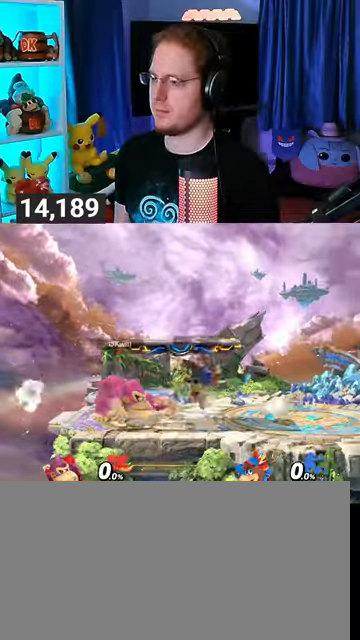
{"buttons": ["Y"], "left_stick": "right", "right_stick": "center", "events": [[367, "left_stick", "down"], [433, "Y", "down"], [433, "left_stick", "right"]]}
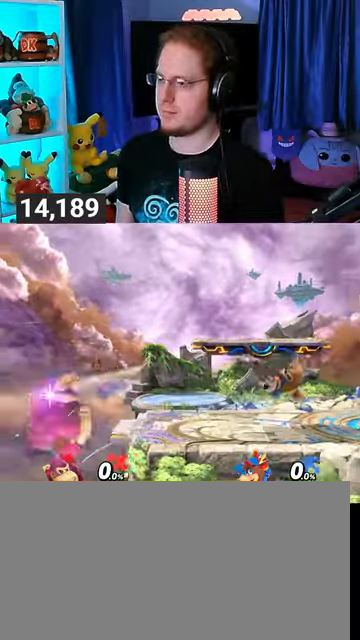
{"buttons": [], "left_stick": "right", "right_stick": "center", "events": [[33, "Y", "up"], [67, "left_stick", "down-right"], [133, "B", "down"], [233, "B", "up"], [300, "left_stick", "right"]]}
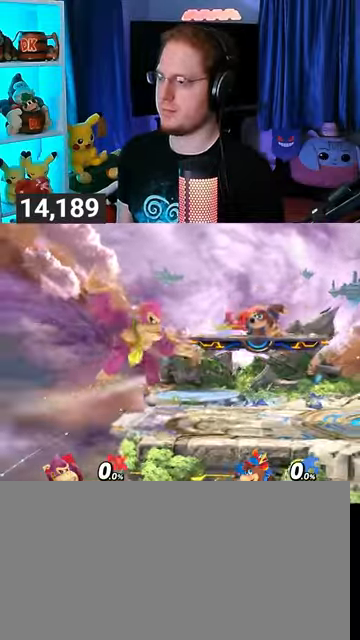
{"buttons": [], "left_stick": "center", "right_stick": "center", "events": [[33, "left_stick", "center"]]}
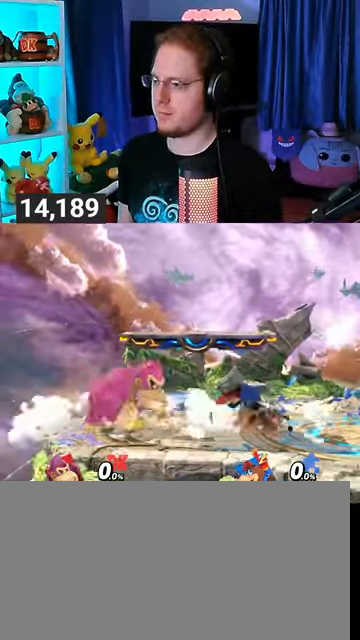
{"buttons": [], "left_stick": "center", "right_stick": "right", "events": [[500, "right_stick", "right"]]}
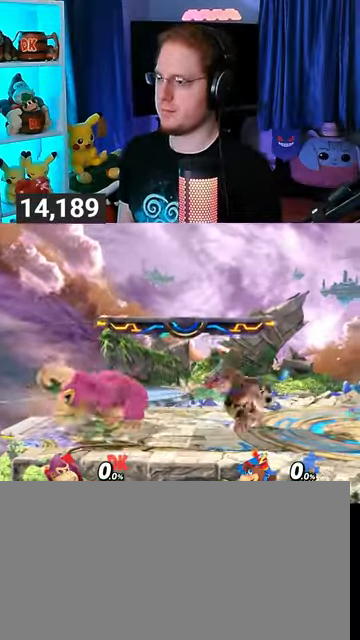
{"buttons": ["R1"], "left_stick": "center", "right_stick": "center", "events": [[33, "right_stick", "center"], [200, "R1", "down"]]}
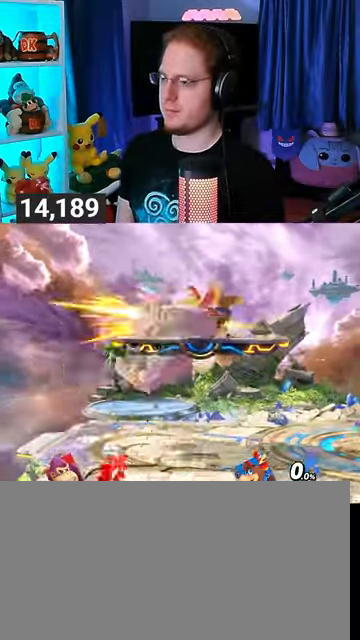
{"buttons": ["A"], "left_stick": "right", "right_stick": "center", "events": [[233, "left_stick", "left"], [300, "R1", "up"], [467, "left_stick", "right"], [500, "A", "down"]]}
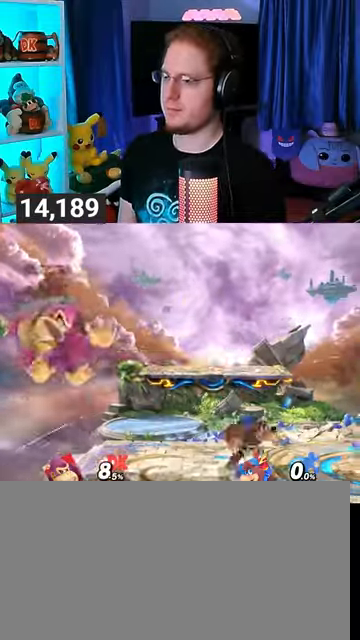
{"buttons": [], "left_stick": "center", "right_stick": "center", "events": [[33, "left_stick", "center"], [67, "A", "up"]]}
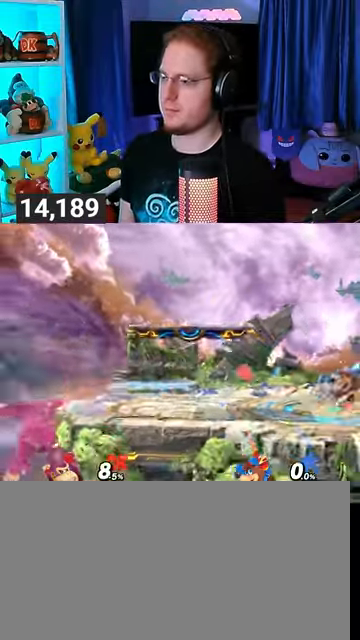
{"buttons": [], "left_stick": "right", "right_stick": "center", "events": [[133, "Y", "down"], [133, "left_stick", "up-right"], [233, "Y", "up"], [333, "B", "down"], [367, "B", "up"], [400, "left_stick", "down-right"], [500, "left_stick", "right"]]}
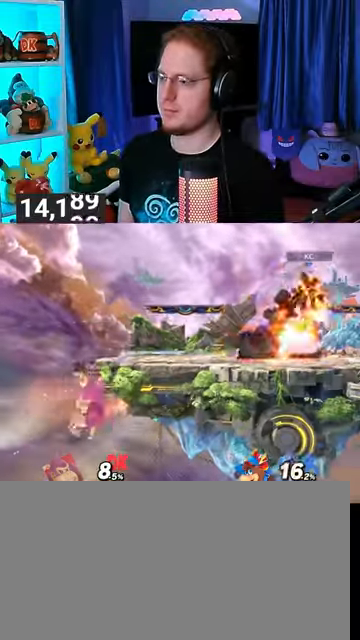
{"buttons": [], "left_stick": "right", "right_stick": "center", "events": [[100, "Y", "down"], [233, "left_stick", "center"], [267, "Y", "up"], [400, "left_stick", "left"], [467, "left_stick", "right"]]}
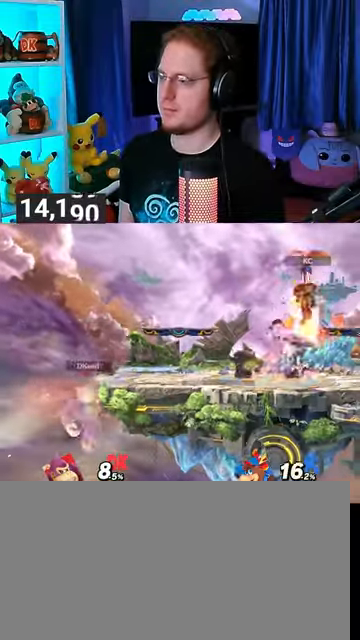
{"buttons": [], "left_stick": "center", "right_stick": "center", "events": [[133, "left_stick", "center"], [267, "B", "down"], [333, "B", "up"]]}
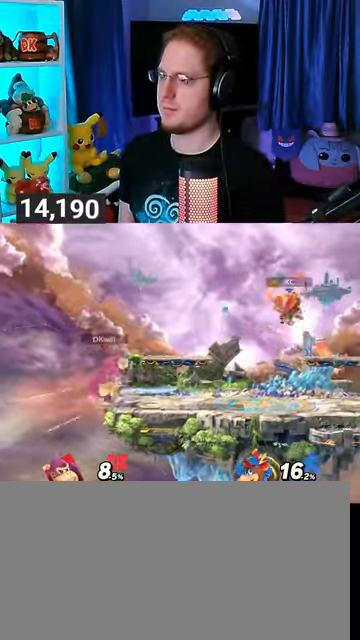
{"buttons": [], "left_stick": "right", "right_stick": "center", "events": [[133, "R1", "down"], [233, "R1", "up"], [467, "left_stick", "right"]]}
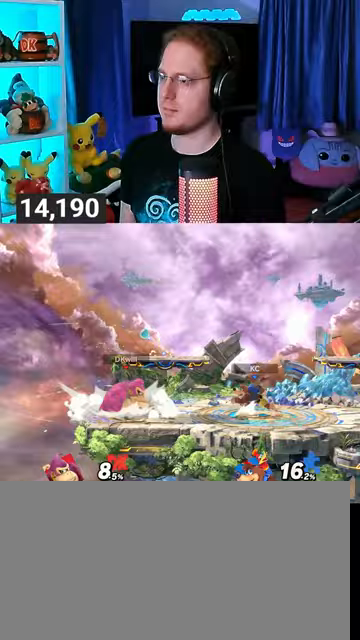
{"buttons": [], "left_stick": "right", "right_stick": "center", "events": [[133, "Y", "down"], [500, "Y", "up"]]}
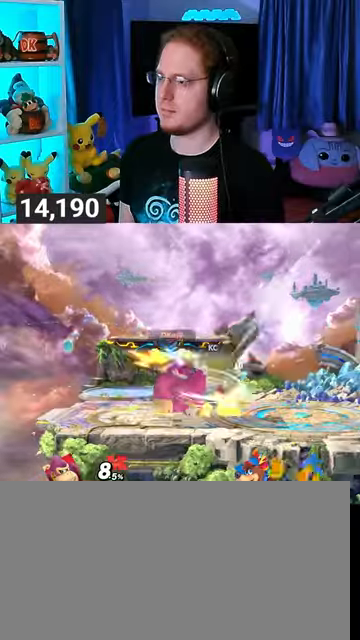
{"buttons": [], "left_stick": "center", "right_stick": "center", "events": [[467, "left_stick", "center"]]}
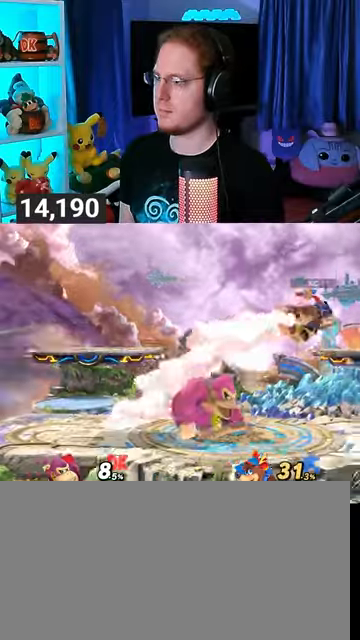
{"buttons": ["Y"], "left_stick": "up-right", "right_stick": "center", "events": [[100, "Y", "down"], [133, "A", "down"], [133, "Y", "up"], [167, "A", "up"], [267, "Y", "down"], [300, "left_stick", "up-right"]]}
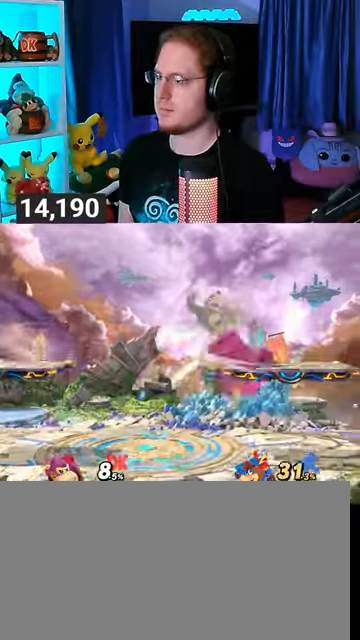
{"buttons": [], "left_stick": "left", "right_stick": "left", "events": [[67, "Y", "up"], [133, "left_stick", "down"], [233, "left_stick", "center"], [367, "left_stick", "left"], [500, "right_stick", "left"]]}
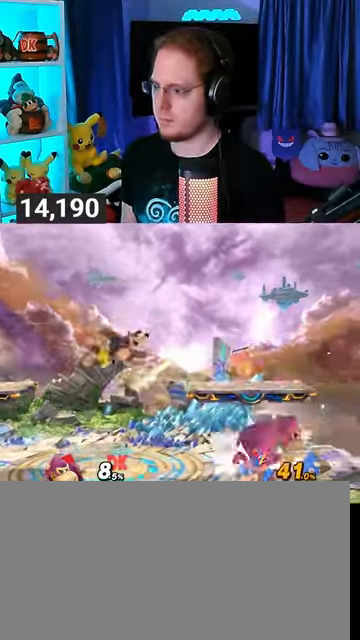
{"buttons": [], "left_stick": "left", "right_stick": "center", "events": [[67, "right_stick", "center"], [133, "Y", "down"], [467, "Y", "up"]]}
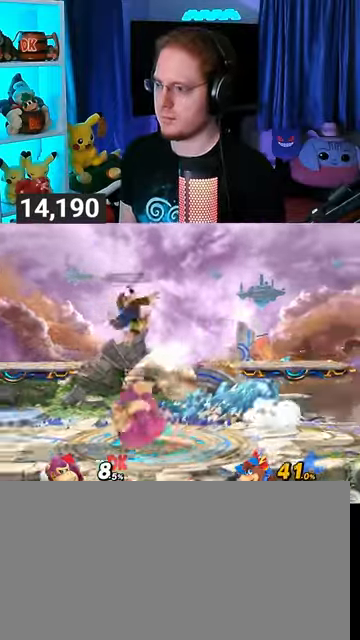
{"buttons": [], "left_stick": "center", "right_stick": "center", "events": [[233, "left_stick", "center"]]}
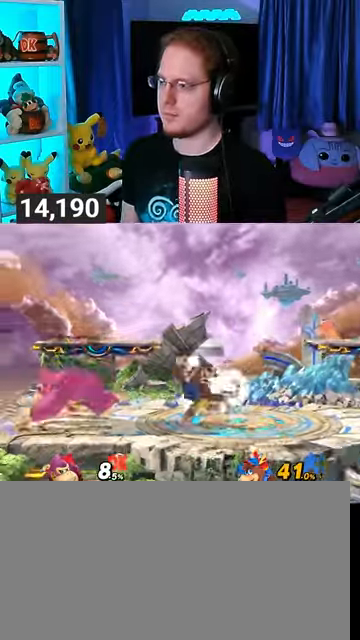
{"buttons": ["Y"], "left_stick": "right", "right_stick": "center", "events": [[67, "left_stick", "right"], [200, "Y", "down"]]}
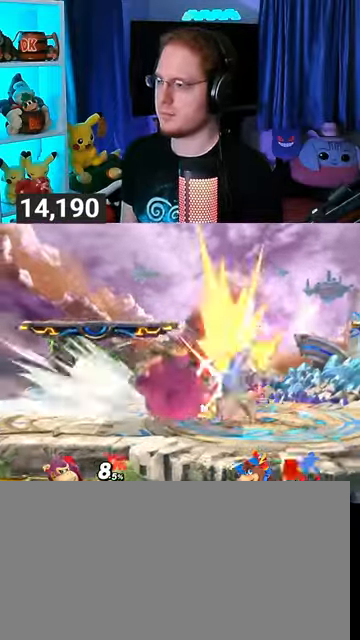
{"buttons": [], "left_stick": "right", "right_stick": "center", "events": [[33, "Y", "up"], [267, "left_stick", "center"], [400, "left_stick", "right"]]}
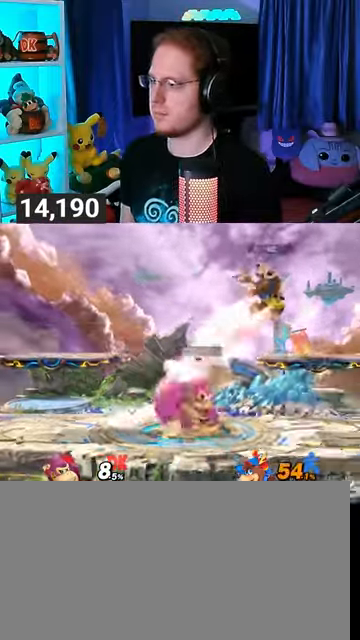
{"buttons": ["Y"], "left_stick": "up-right", "right_stick": "center", "events": [[100, "left_stick", "center"], [300, "Y", "down"], [333, "A", "down"], [367, "Y", "up"], [400, "A", "up"], [500, "Y", "down"], [500, "left_stick", "up-right"]]}